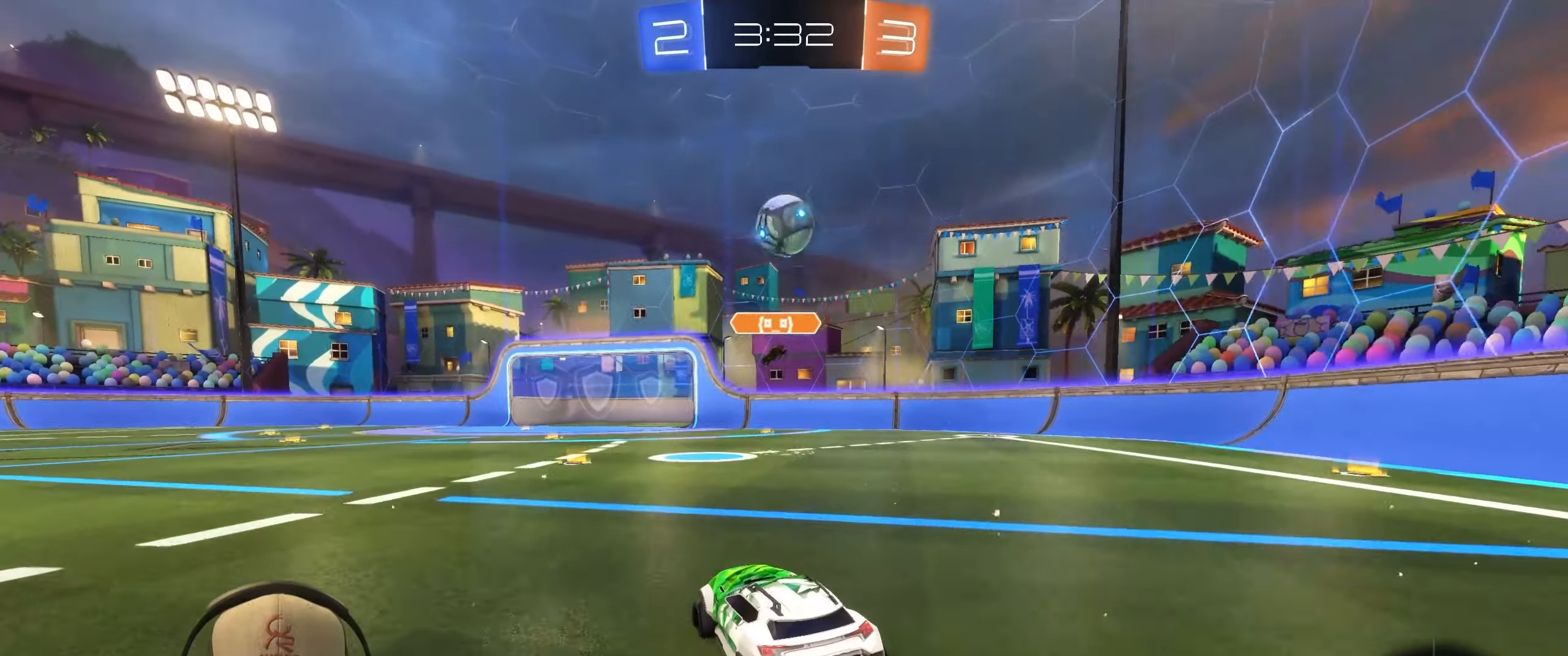
Gameplay with a controller (PlayStation layout); each line is a JSON object with the inputs held at the frame after it. "events" lists button and stick changes between this image and that frame as [ms after this image, input, new state], when the widget could be followed in between. Not read: R3 right_stick.
{"buttons": ["R1", "R2"], "left_stick": "center", "events": [[83, "left_stick", "right"], [117, "TRIANGLE", "down"], [217, "left_stick", "center"], [283, "TRIANGLE", "up"]]}
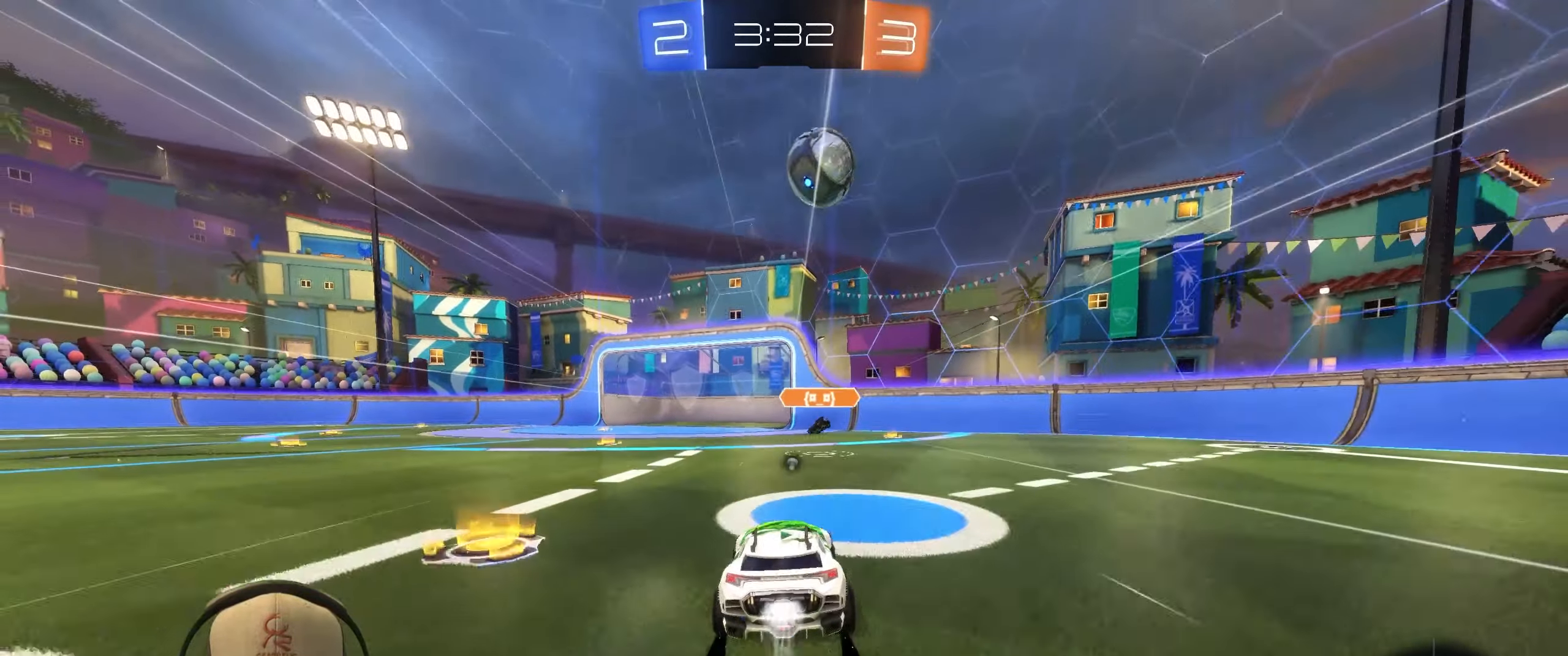
{"buttons": ["R2"], "left_stick": "center", "events": [[83, "R1", "up"]]}
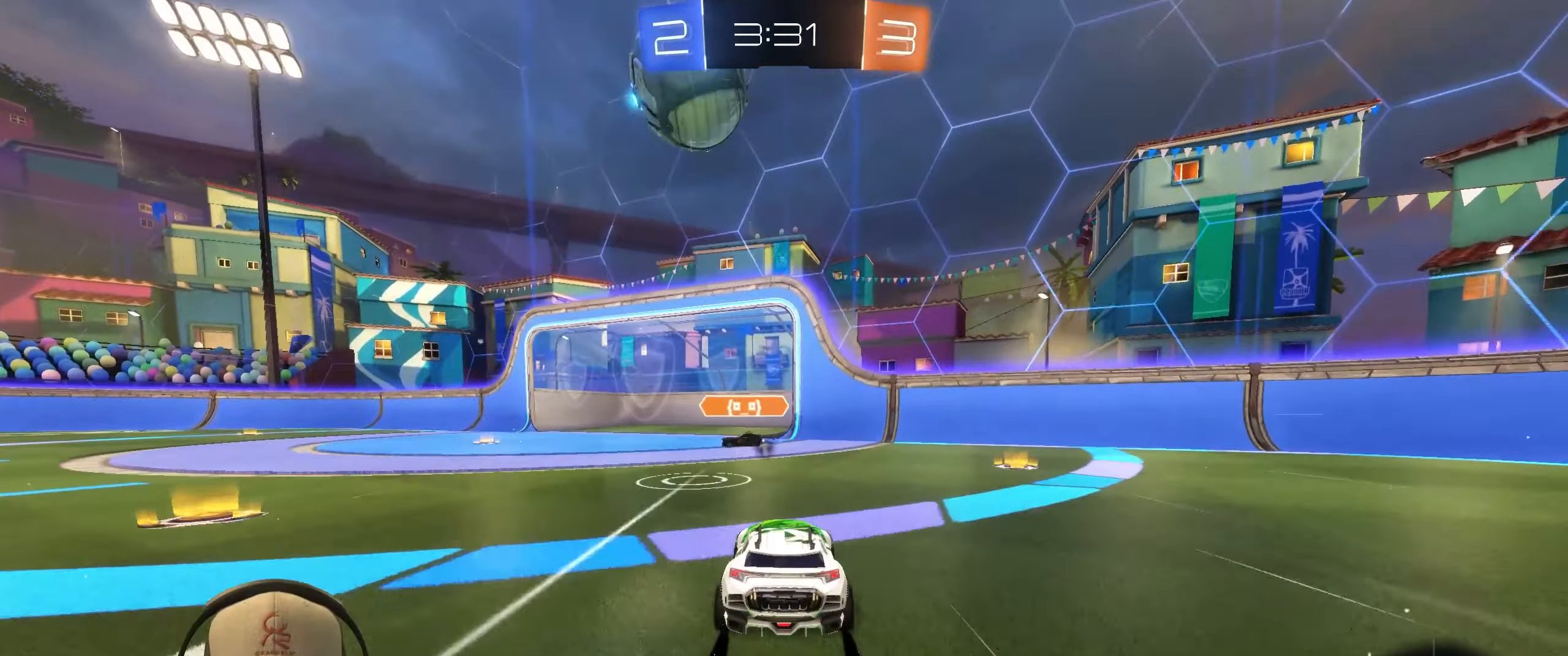
{"buttons": ["CROSS", "L1", "R1"], "left_stick": "down", "events": [[150, "left_stick", "left"], [267, "L1", "down"], [267, "left_stick", "down-left"], [383, "R2", "up"], [417, "left_stick", "down"], [450, "CROSS", "down"], [450, "R1", "down"]]}
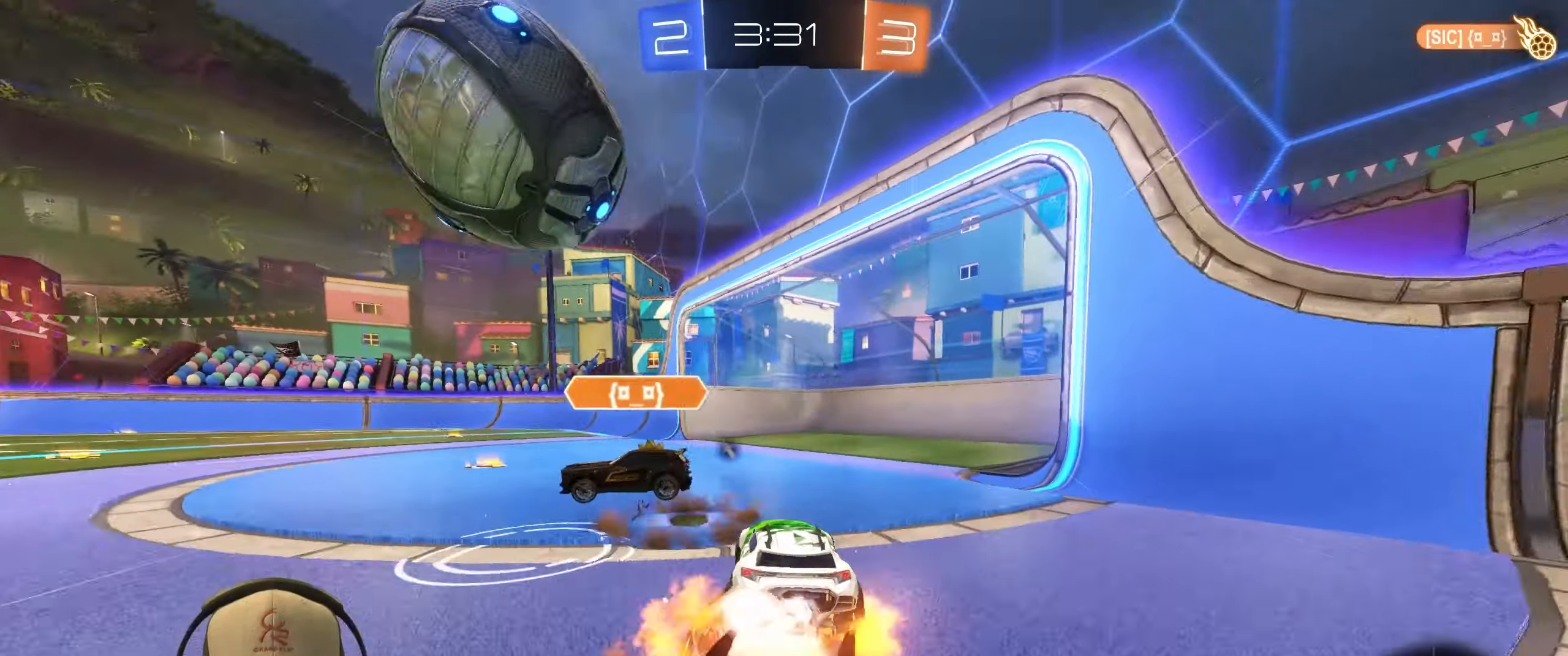
{"buttons": ["L1"], "left_stick": "down-left", "events": [[17, "left_stick", "down-left"], [67, "CROSS", "up"], [117, "CROSS", "down"], [283, "CROSS", "up"], [300, "R1", "up"]]}
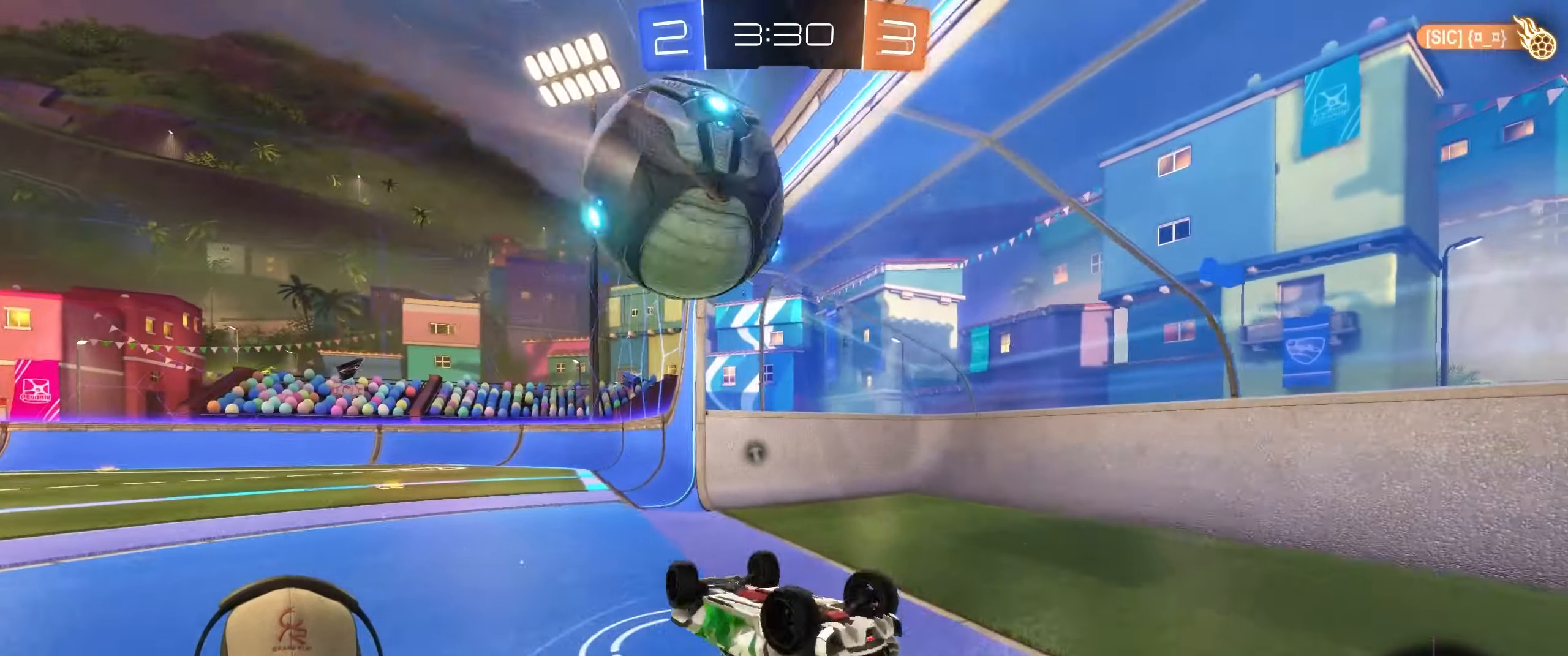
{"buttons": [], "left_stick": "center", "events": [[217, "TRIANGLE", "down"], [250, "L1", "up"], [300, "left_stick", "down-right"], [317, "TRIANGLE", "up"], [467, "left_stick", "center"]]}
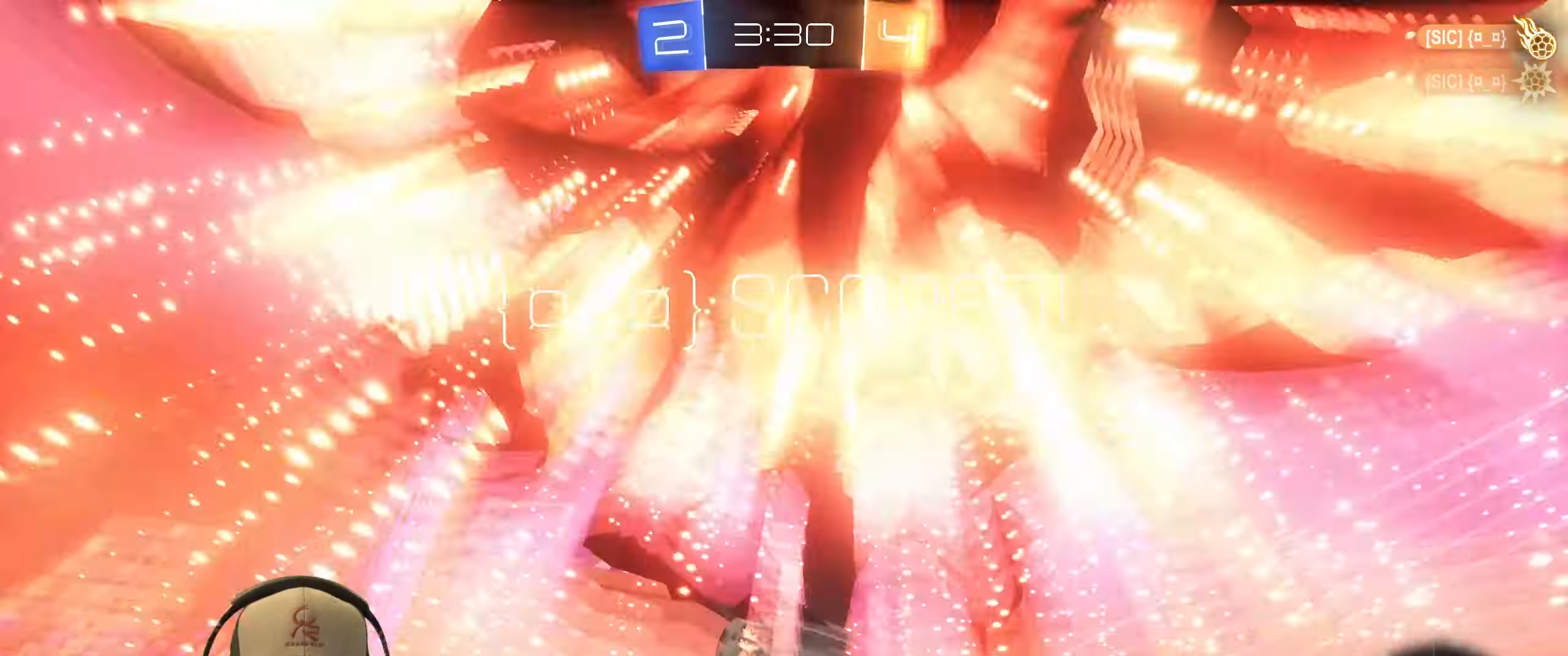
{"buttons": ["SQUARE"], "left_stick": "down", "events": [[233, "SQUARE", "down"], [250, "left_stick", "down-right"], [467, "left_stick", "down"]]}
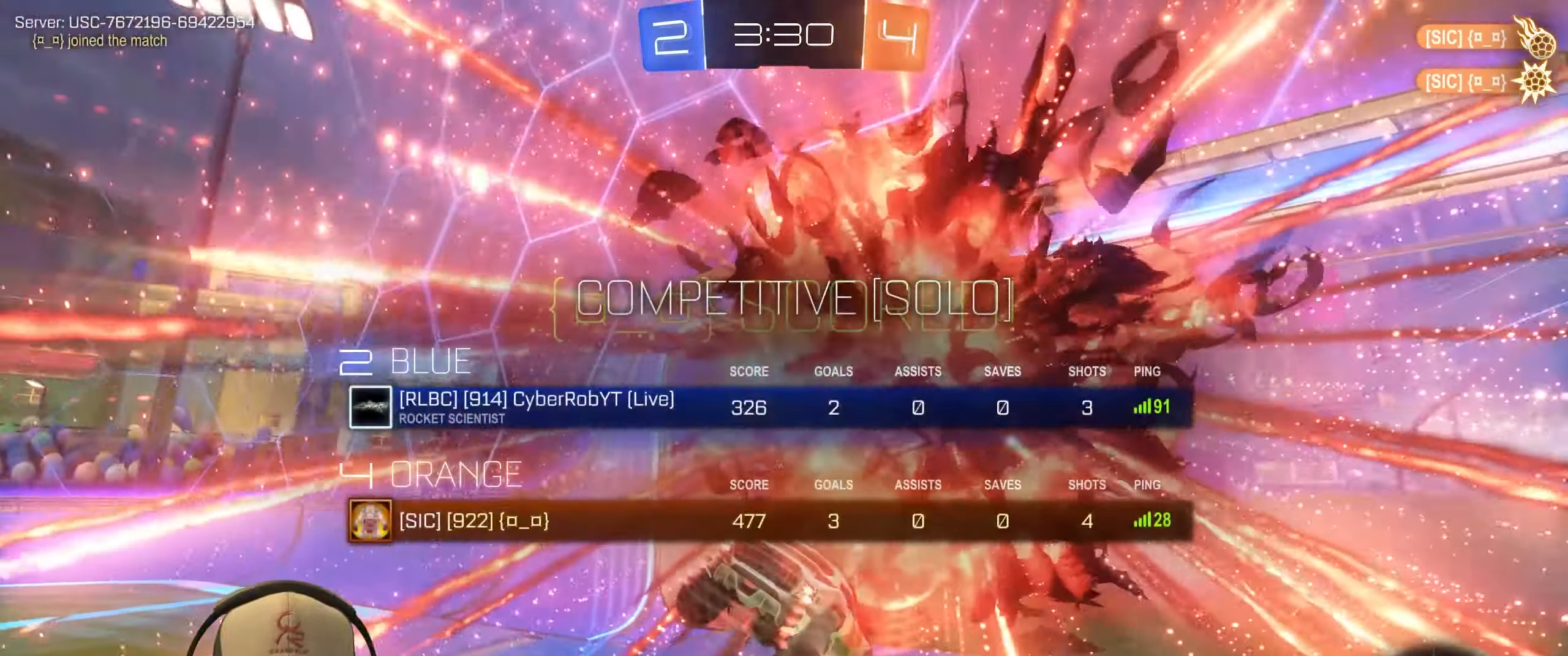
{"buttons": ["SQUARE"], "left_stick": "center", "events": [[467, "left_stick", "center"]]}
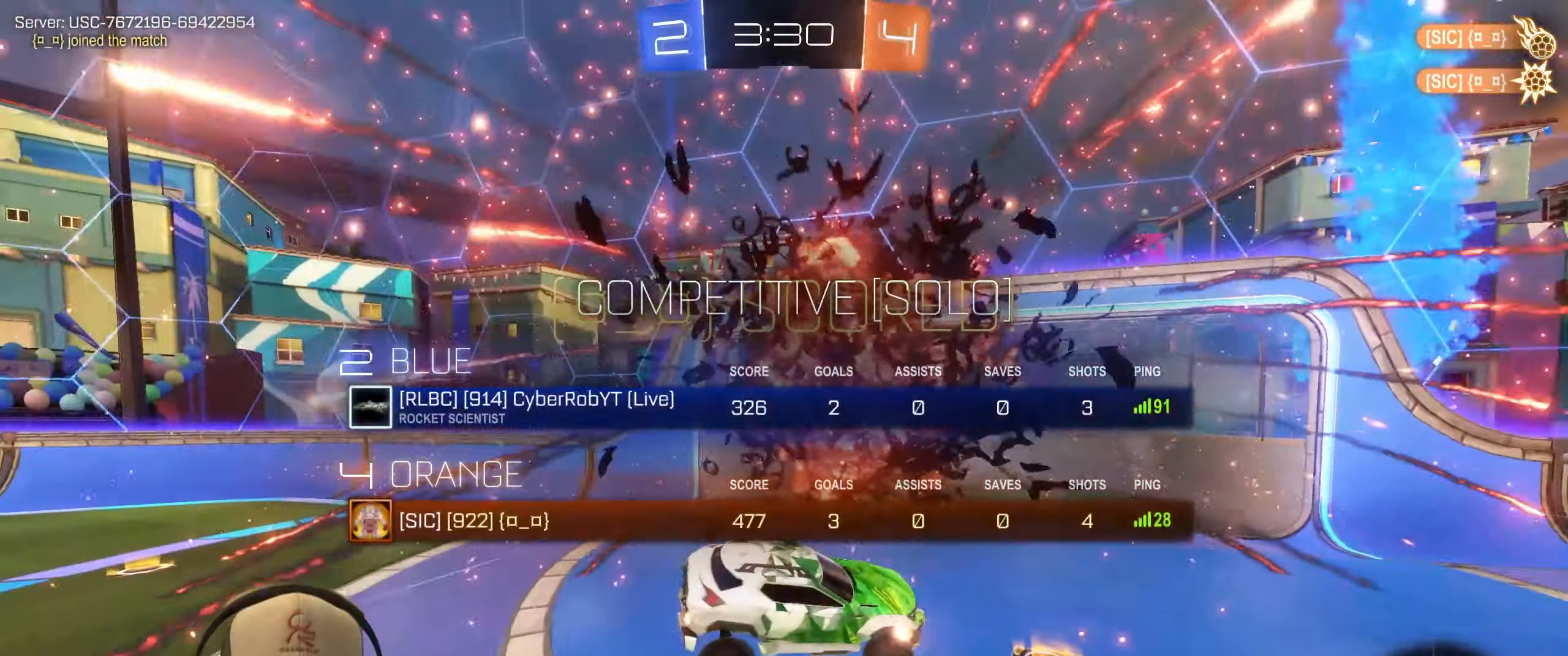
{"buttons": [], "left_stick": "center", "events": [[233, "SQUARE", "up"]]}
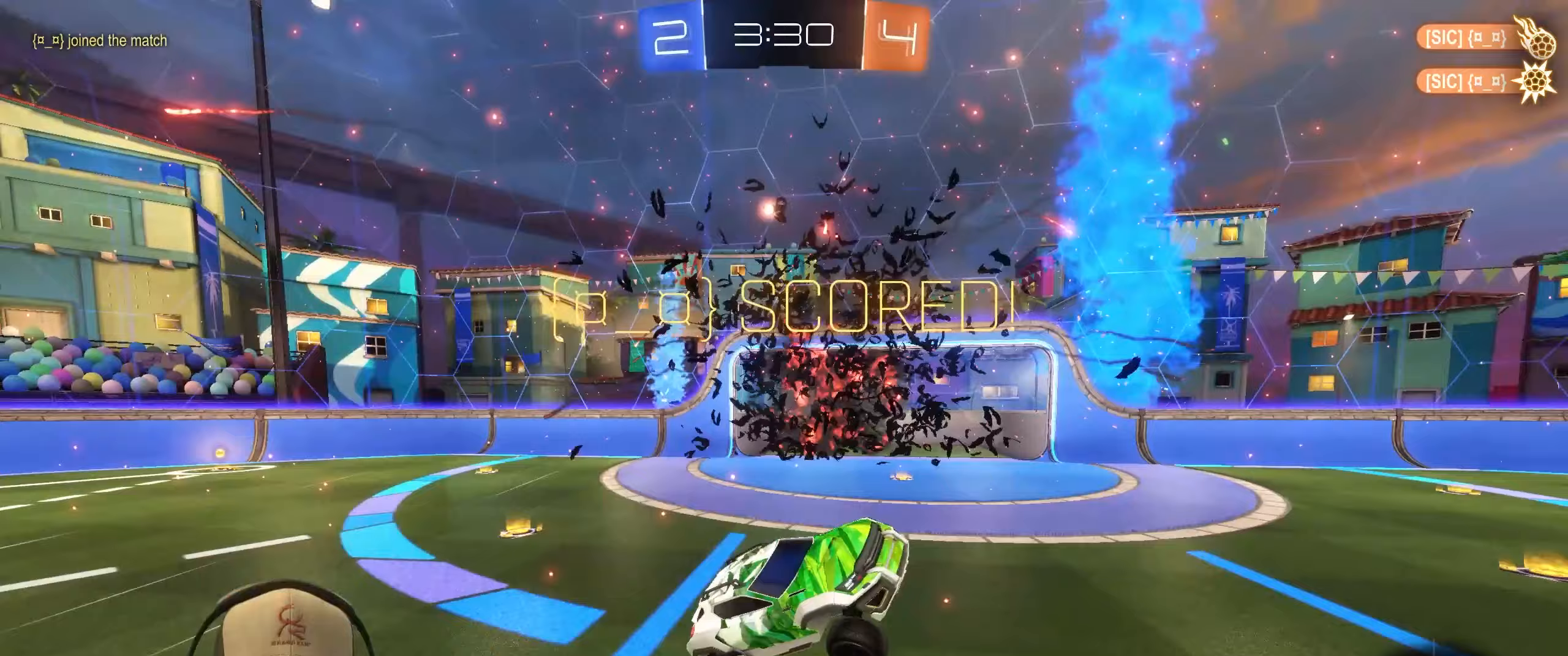
{"buttons": ["L1"], "left_stick": "up-right", "events": [[167, "L1", "down"], [167, "left_stick", "left"], [317, "left_stick", "up-left"], [483, "left_stick", "up-right"]]}
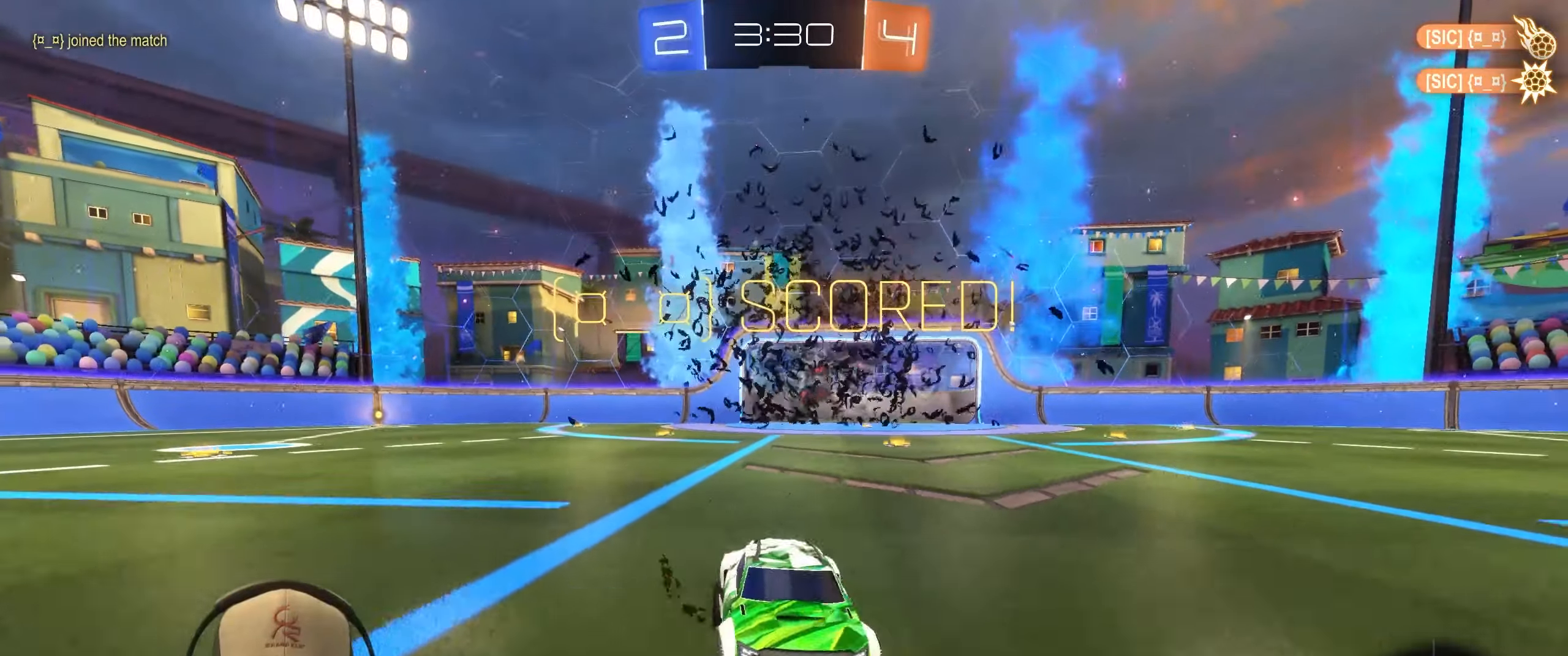
{"buttons": ["L1"], "left_stick": "down-right", "events": [[50, "CROSS", "down"], [167, "CROSS", "up"], [233, "CROSS", "down"], [350, "CROSS", "up"], [367, "left_stick", "down-right"]]}
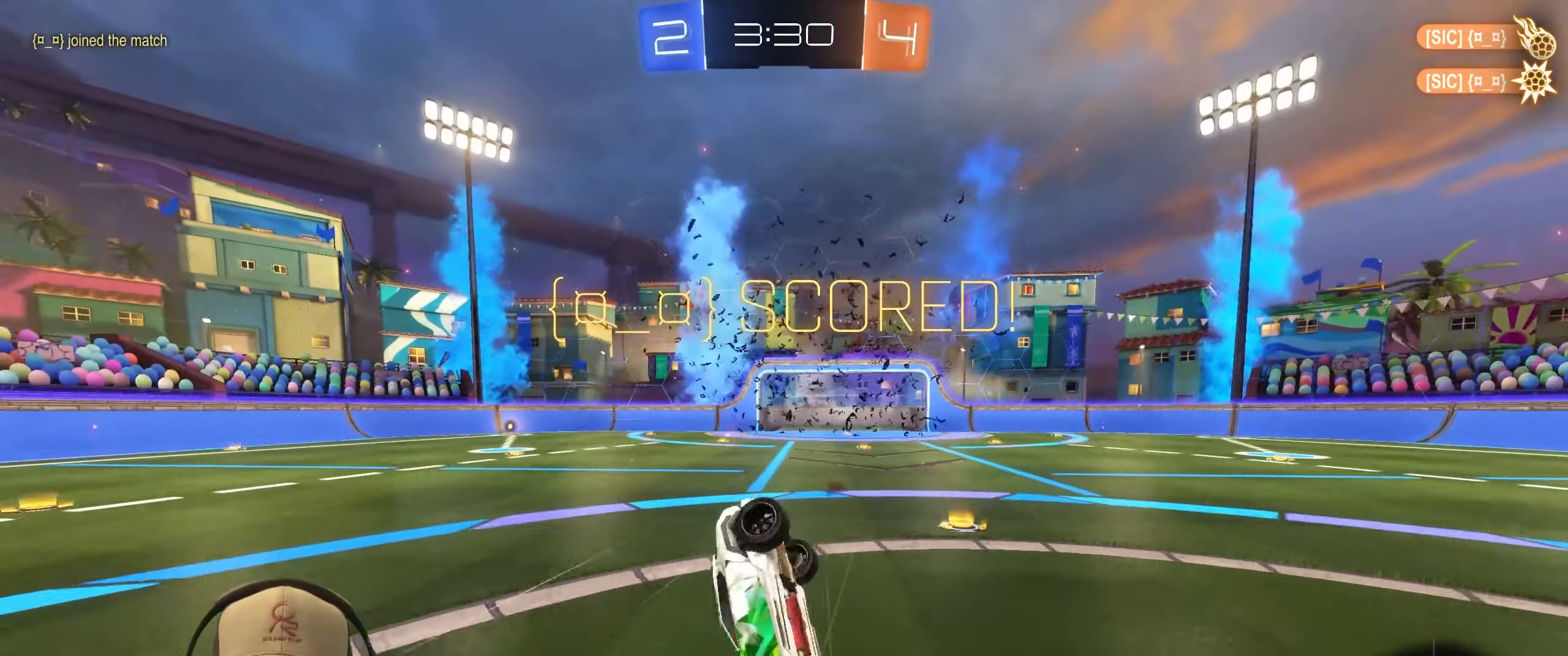
{"buttons": [], "left_stick": "center", "events": [[333, "L1", "up"], [333, "left_stick", "center"]]}
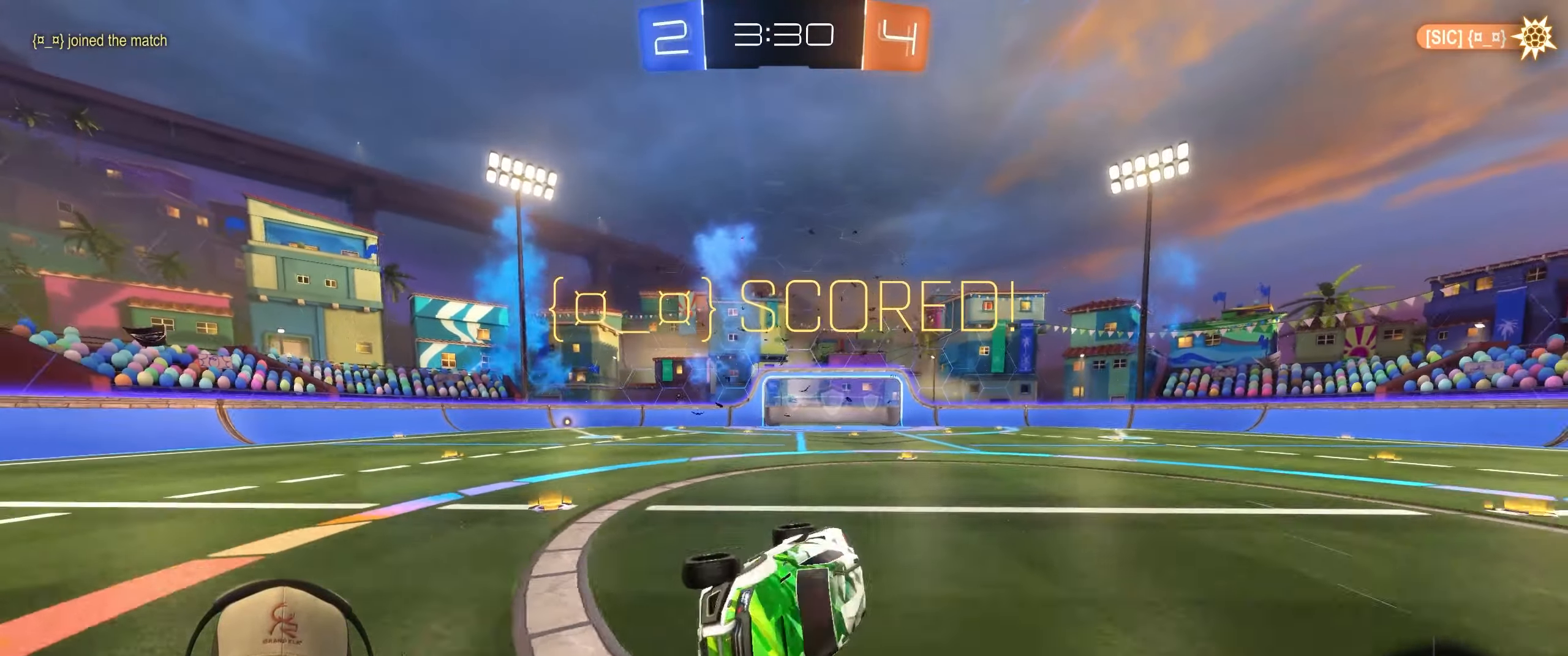
{"buttons": [], "left_stick": "center", "events": []}
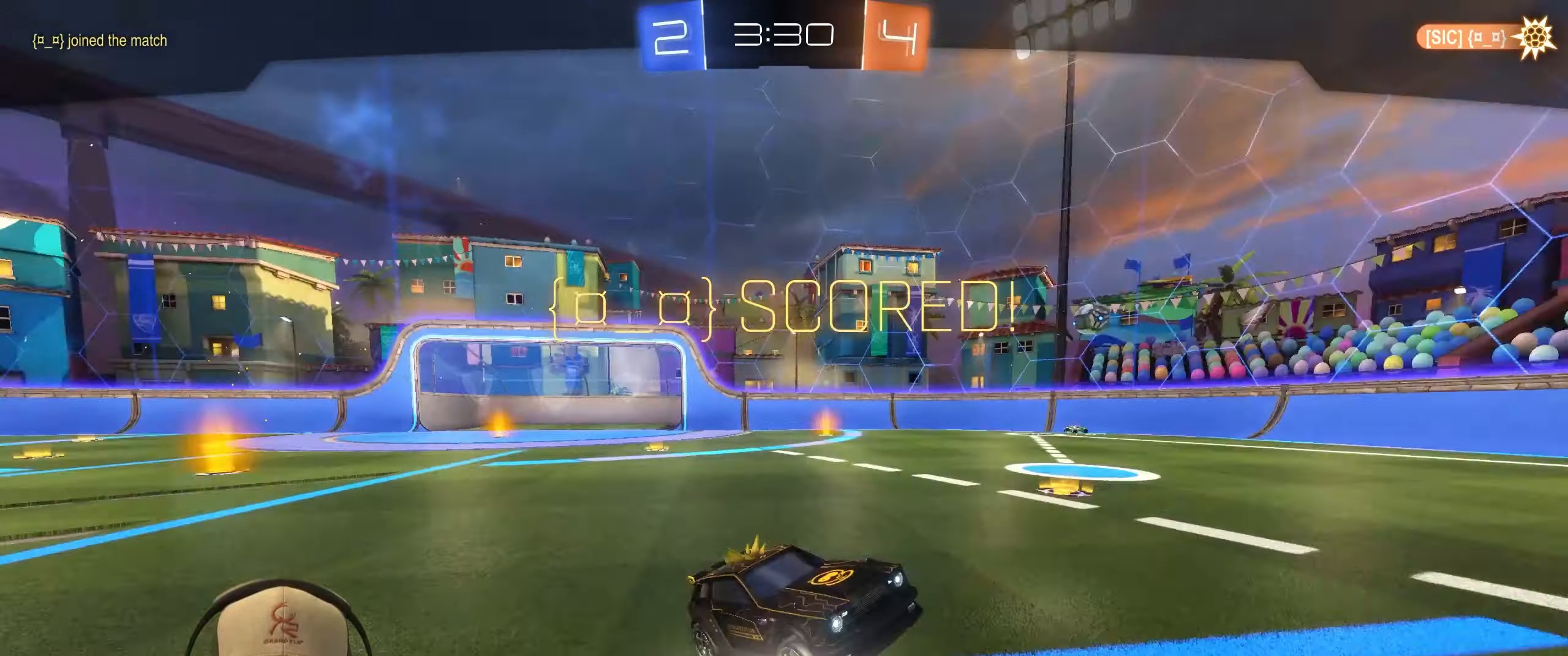
{"buttons": [], "left_stick": "center", "events": []}
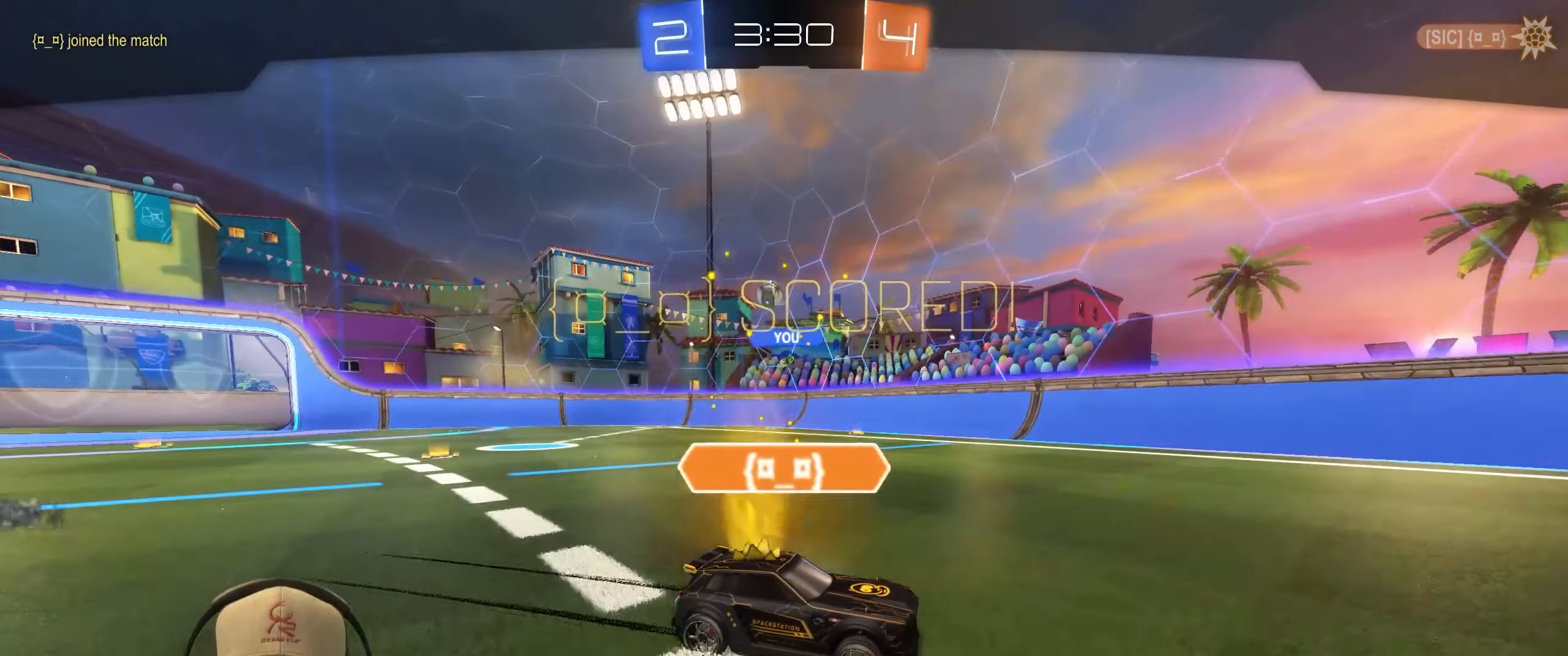
{"buttons": [], "left_stick": "center", "events": []}
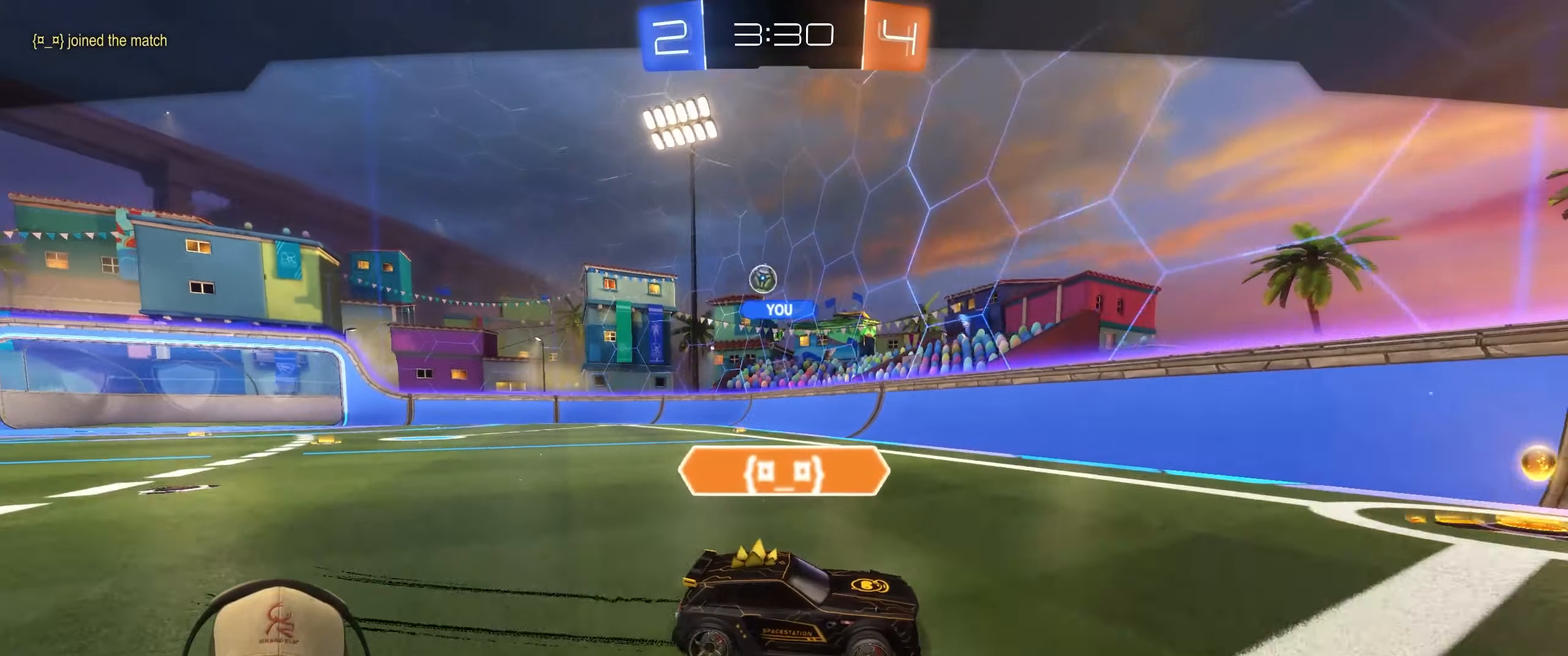
{"buttons": [], "left_stick": "center", "events": [[400, "CROSS", "down"], [500, "CROSS", "up"]]}
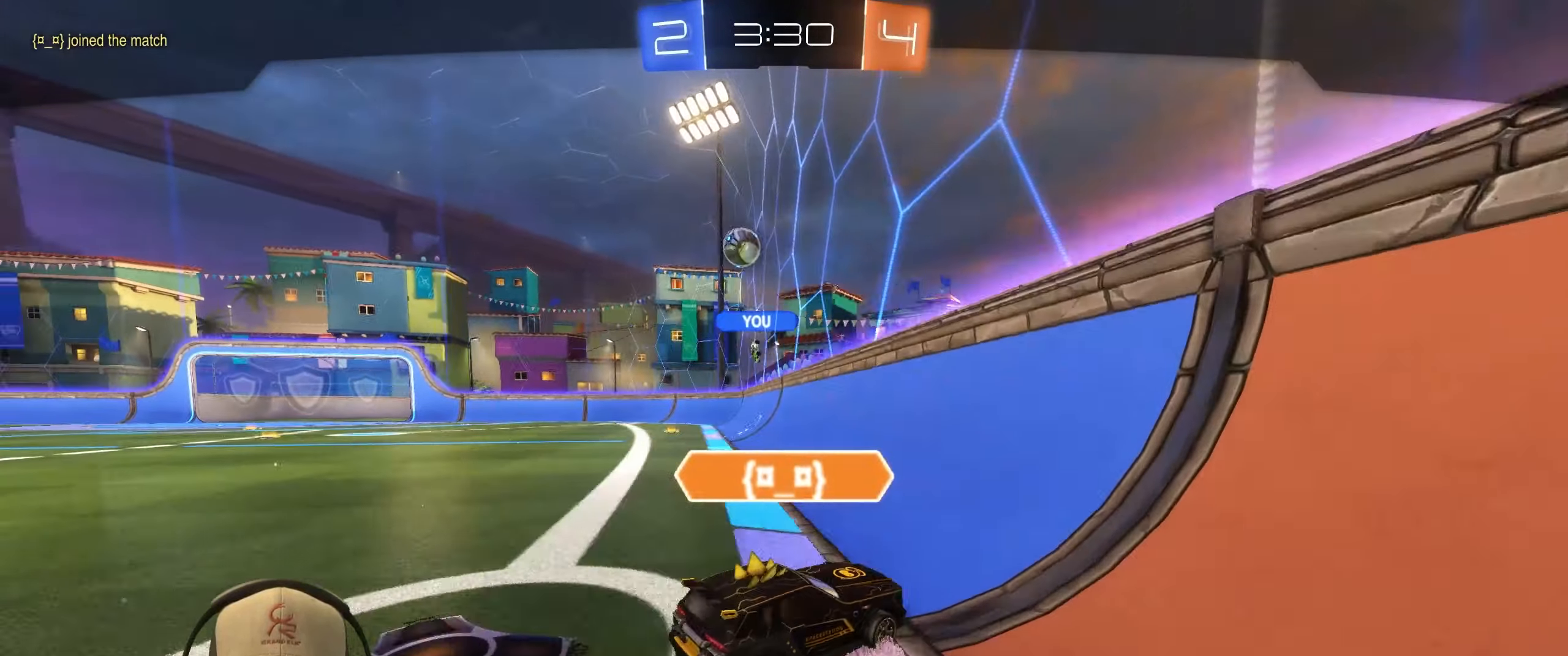
{"buttons": [], "left_stick": "center", "events": []}
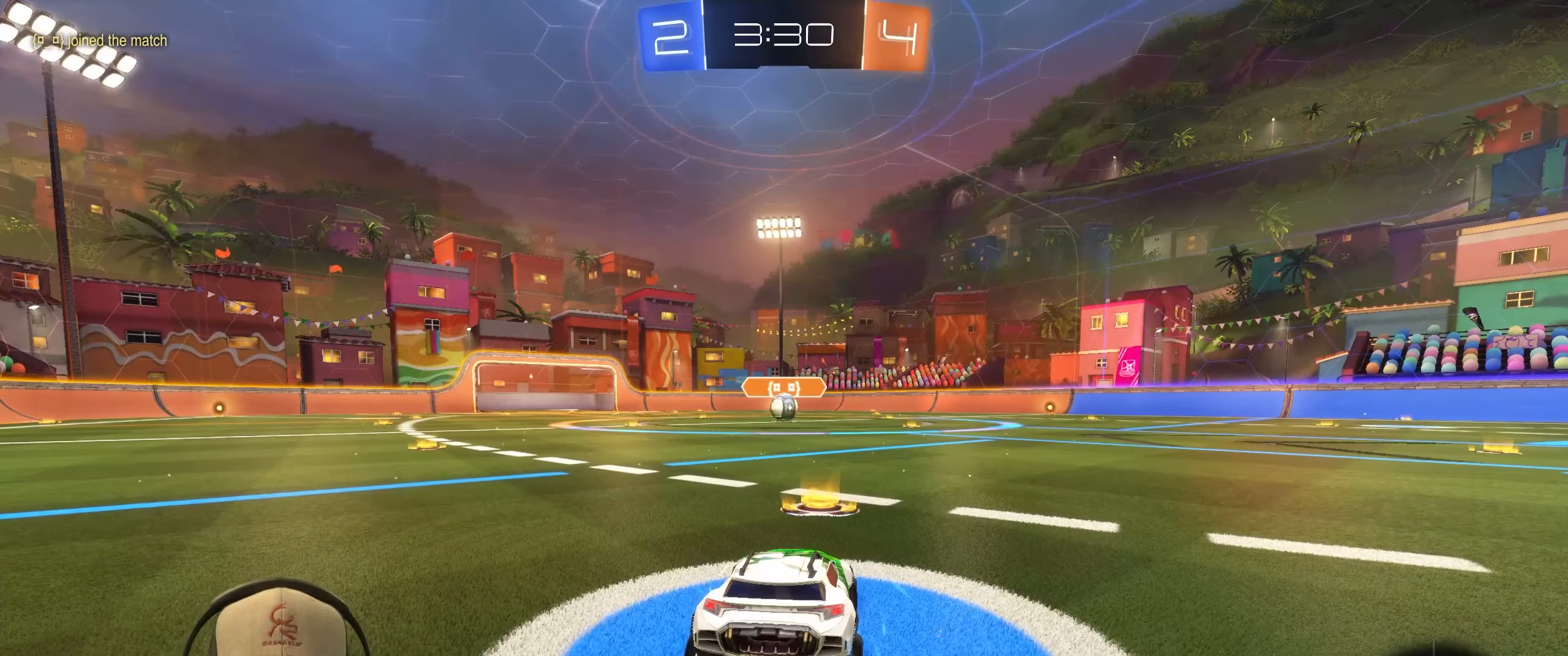
{"buttons": ["R2"], "left_stick": "center", "events": [[200, "R2", "down"]]}
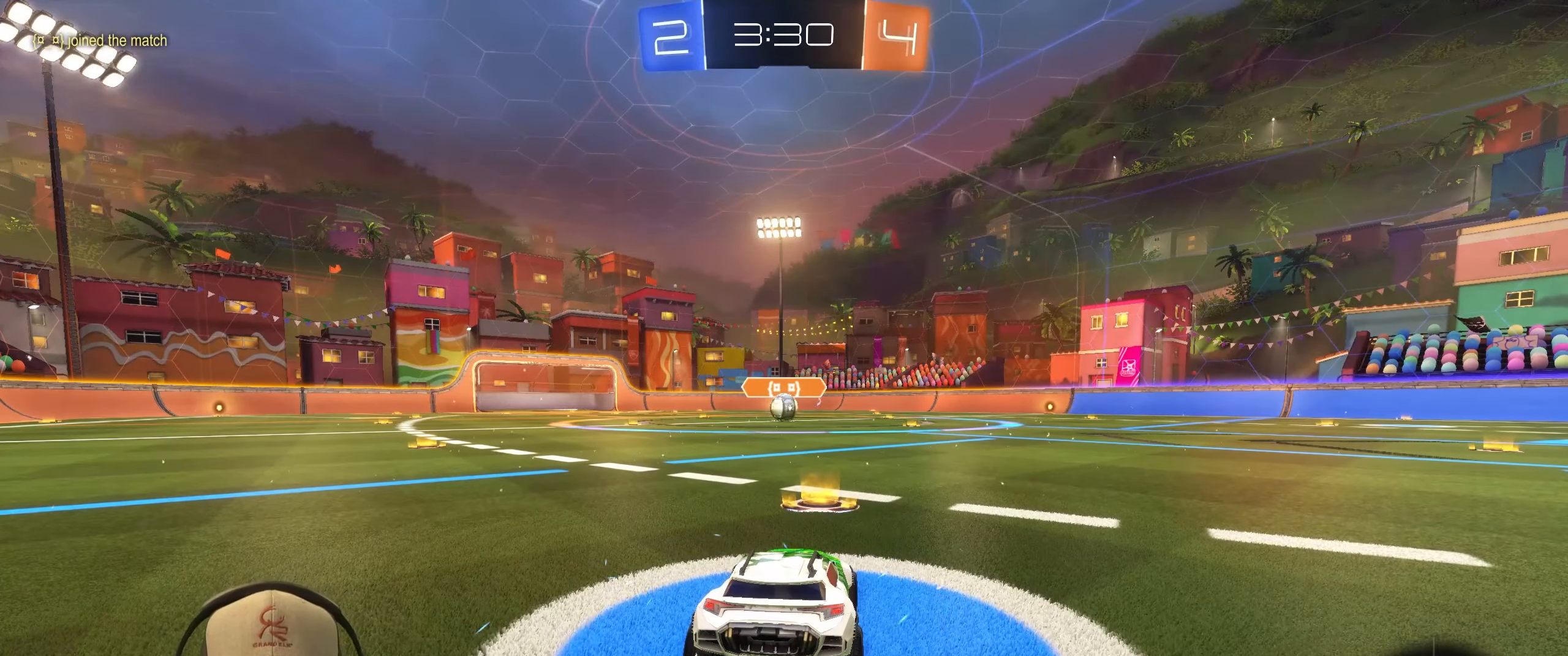
{"buttons": ["R2"], "left_stick": "down-right", "events": [[350, "left_stick", "down-right"]]}
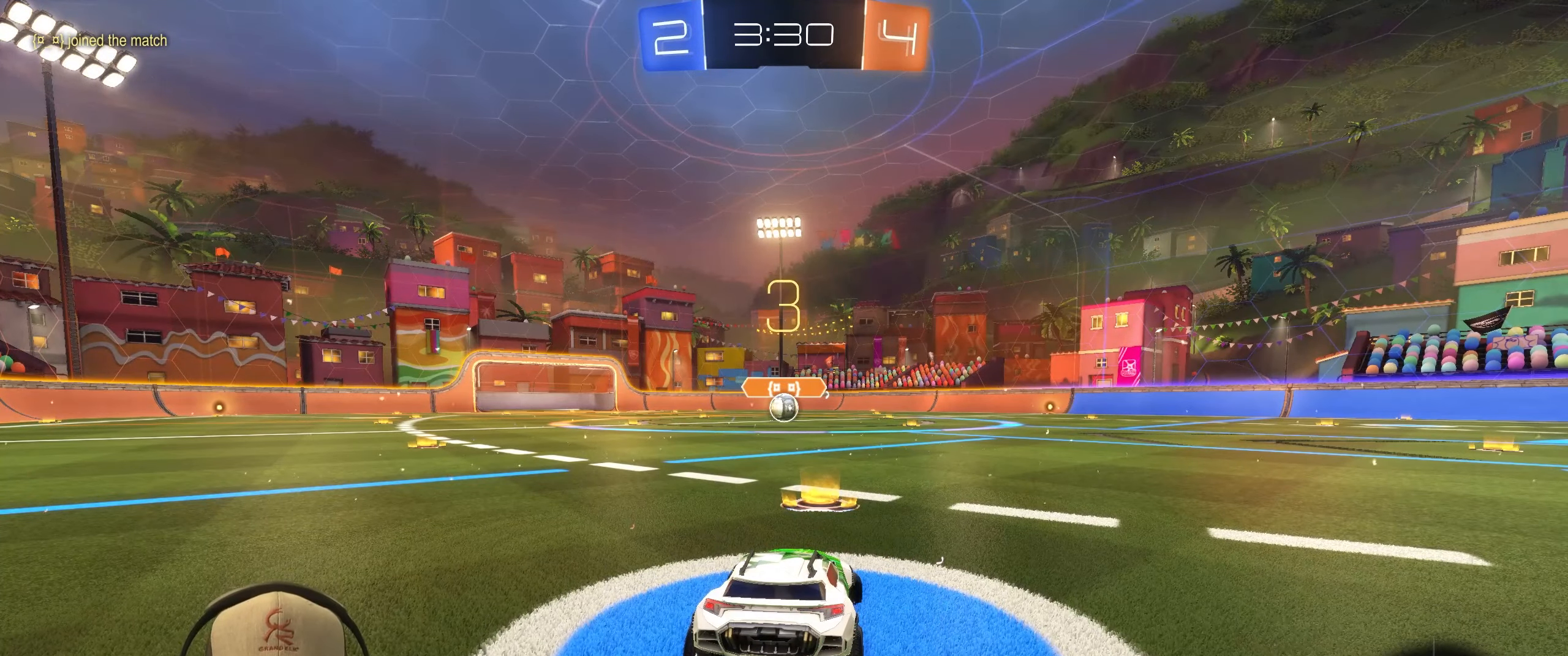
{"buttons": ["R2"], "left_stick": "center", "events": [[50, "left_stick", "center"]]}
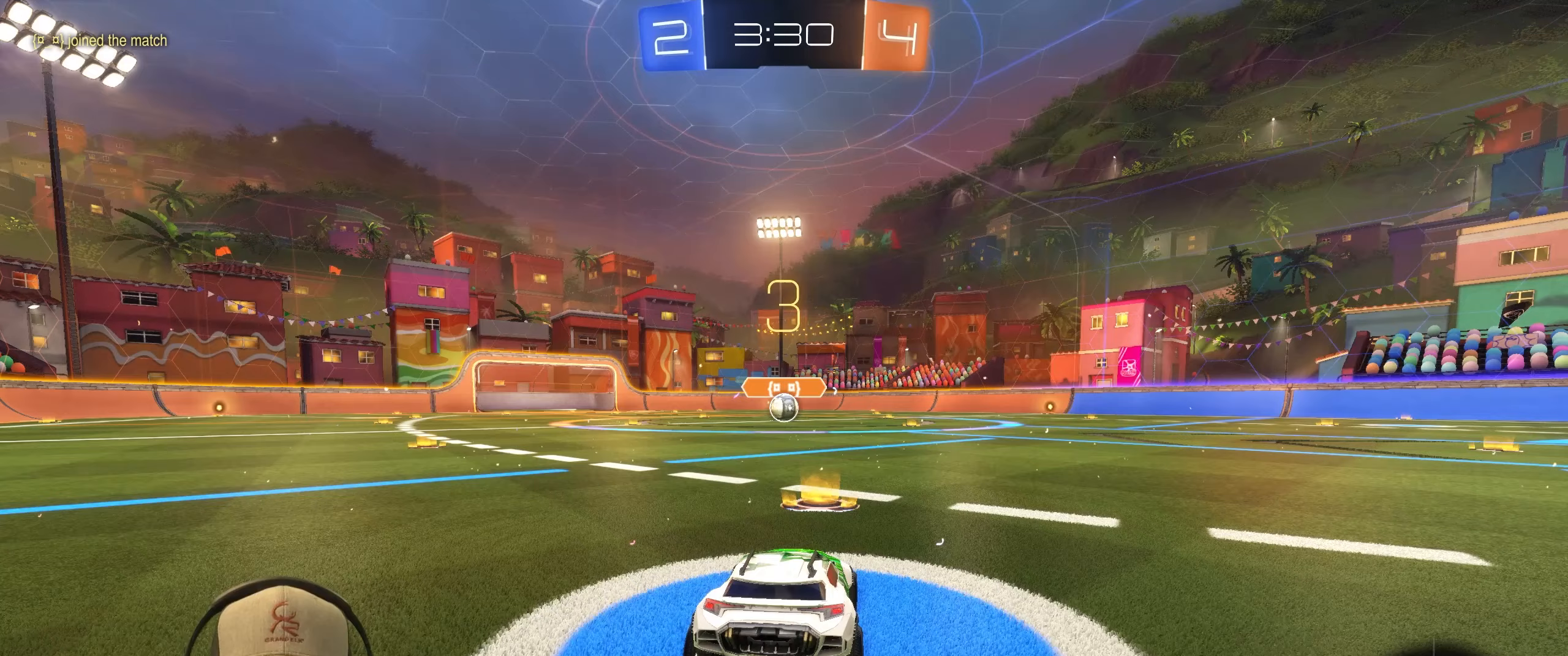
{"buttons": ["R2"], "left_stick": "center", "events": []}
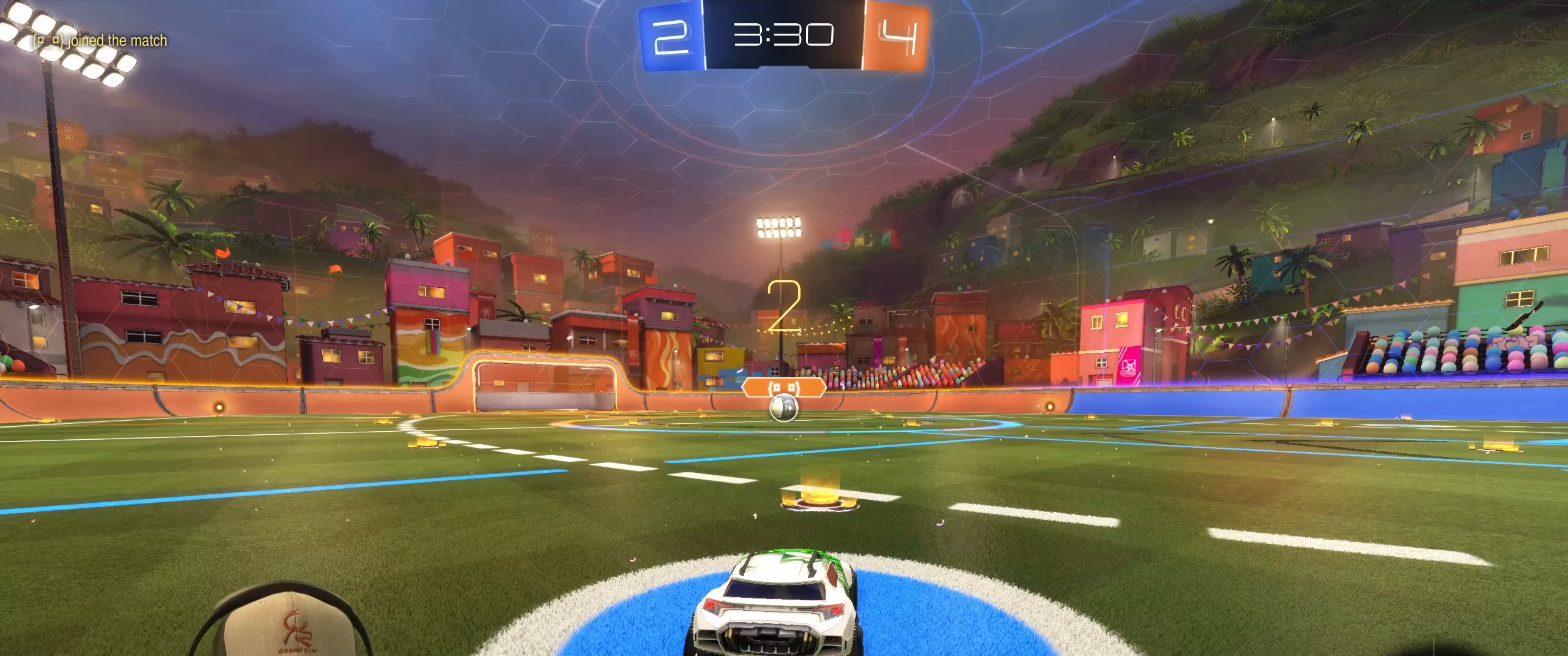
{"buttons": ["R1", "R2"], "left_stick": "left", "events": [[250, "R1", "down"], [367, "left_stick", "left"]]}
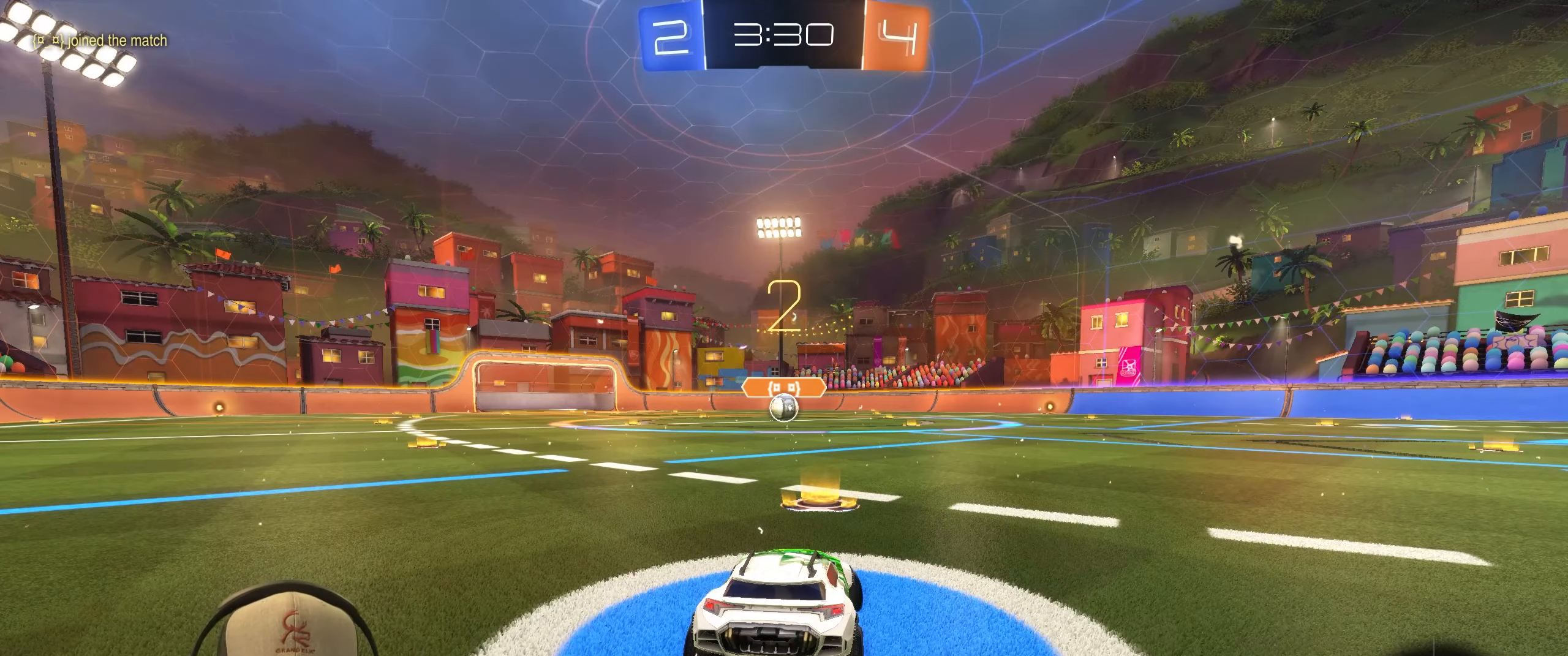
{"buttons": ["R1", "R2"], "left_stick": "center", "events": [[17, "left_stick", "center"], [67, "left_stick", "right"], [183, "left_stick", "center"], [250, "left_stick", "left"], [350, "left_stick", "center"]]}
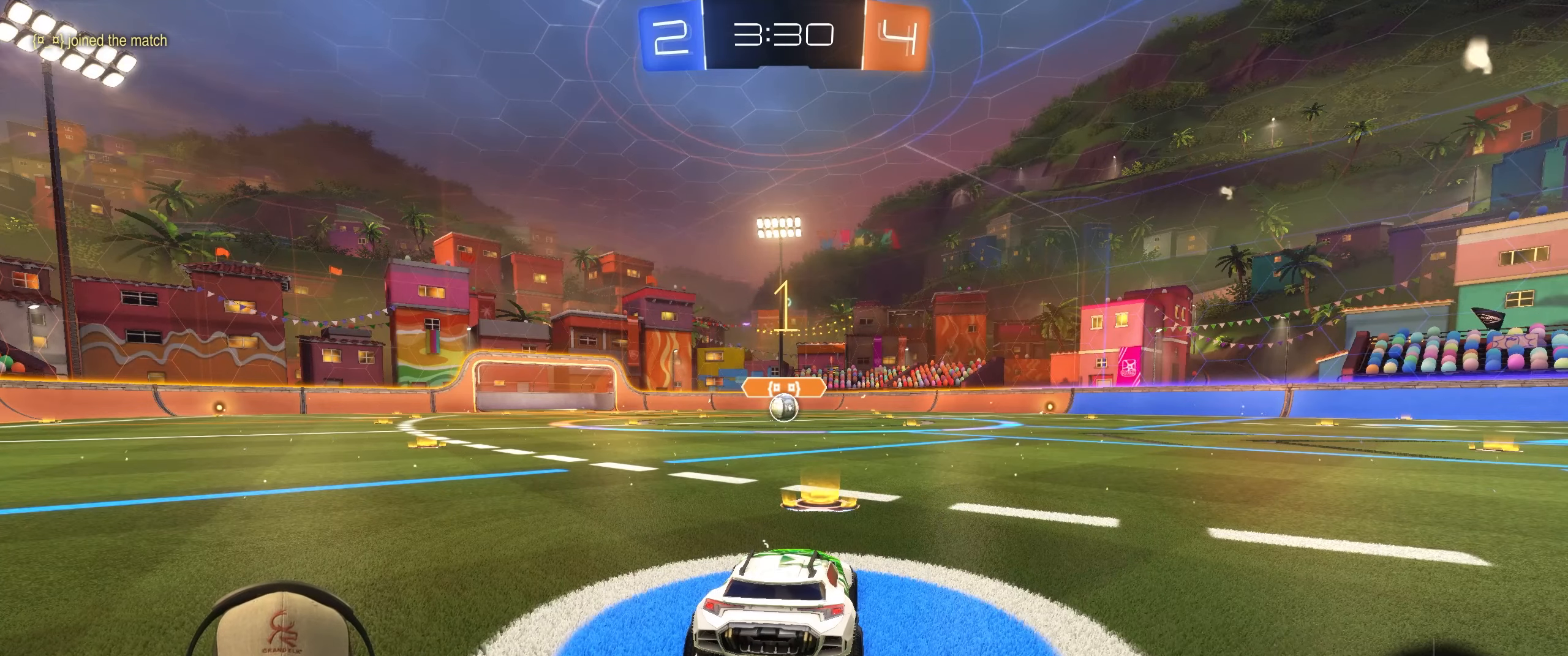
{"buttons": ["R1", "R2"], "left_stick": "center", "events": []}
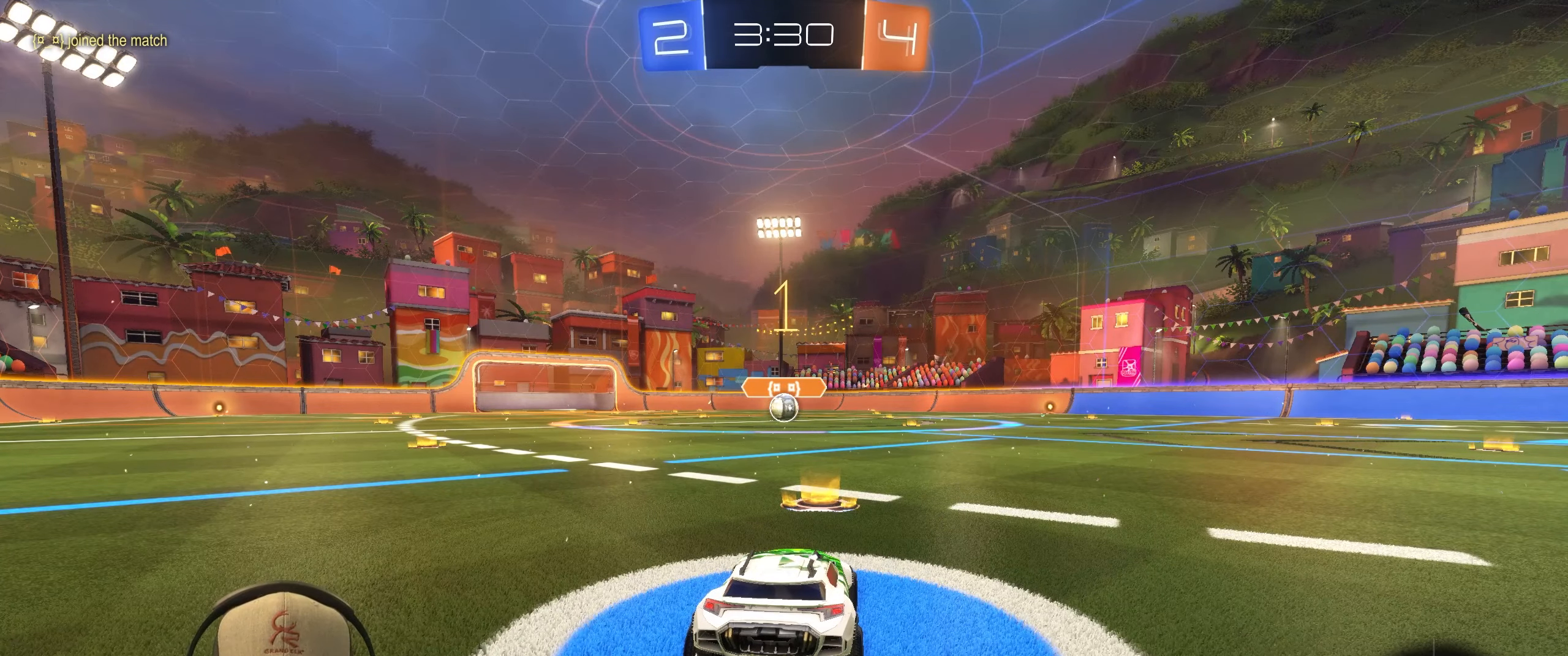
{"buttons": ["CROSS", "L1", "R1", "R2"], "left_stick": "down-right", "events": [[183, "left_stick", "left"], [283, "L1", "down"], [300, "CROSS", "down"], [350, "left_stick", "up"], [367, "CROSS", "up"], [417, "CROSS", "down"], [483, "left_stick", "down-right"]]}
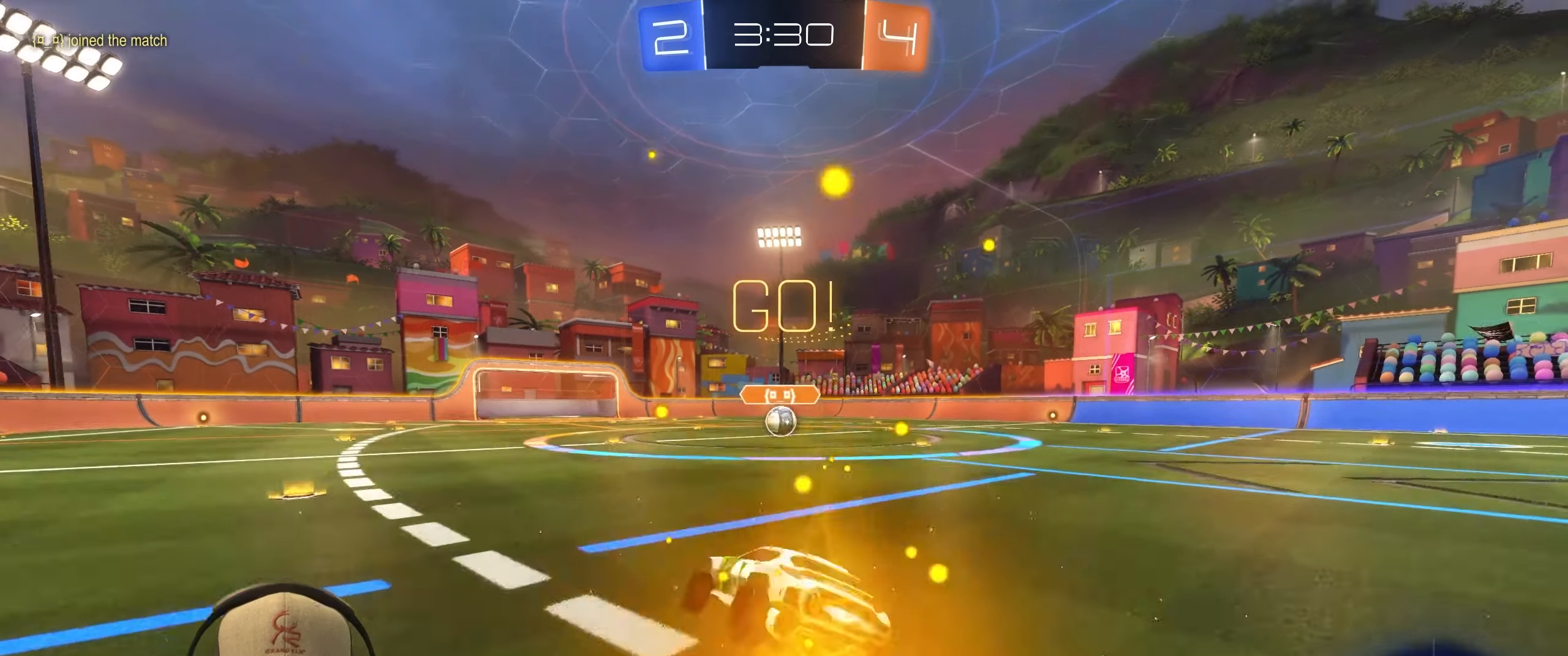
{"buttons": ["L1", "R1", "R2"], "left_stick": "down-right", "events": [[17, "CROSS", "up"]]}
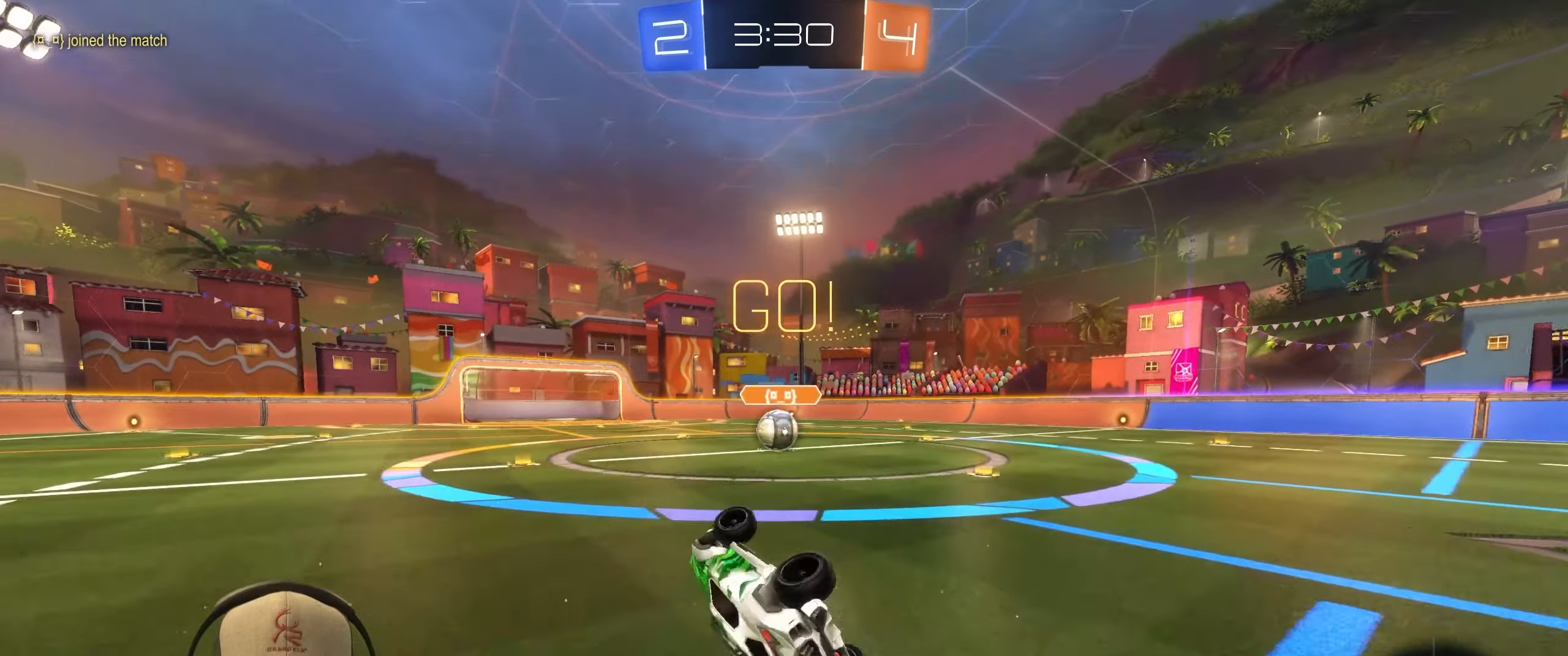
{"buttons": ["R1"], "left_stick": "center", "events": [[33, "L1", "up"], [133, "left_stick", "center"], [167, "R2", "up"]]}
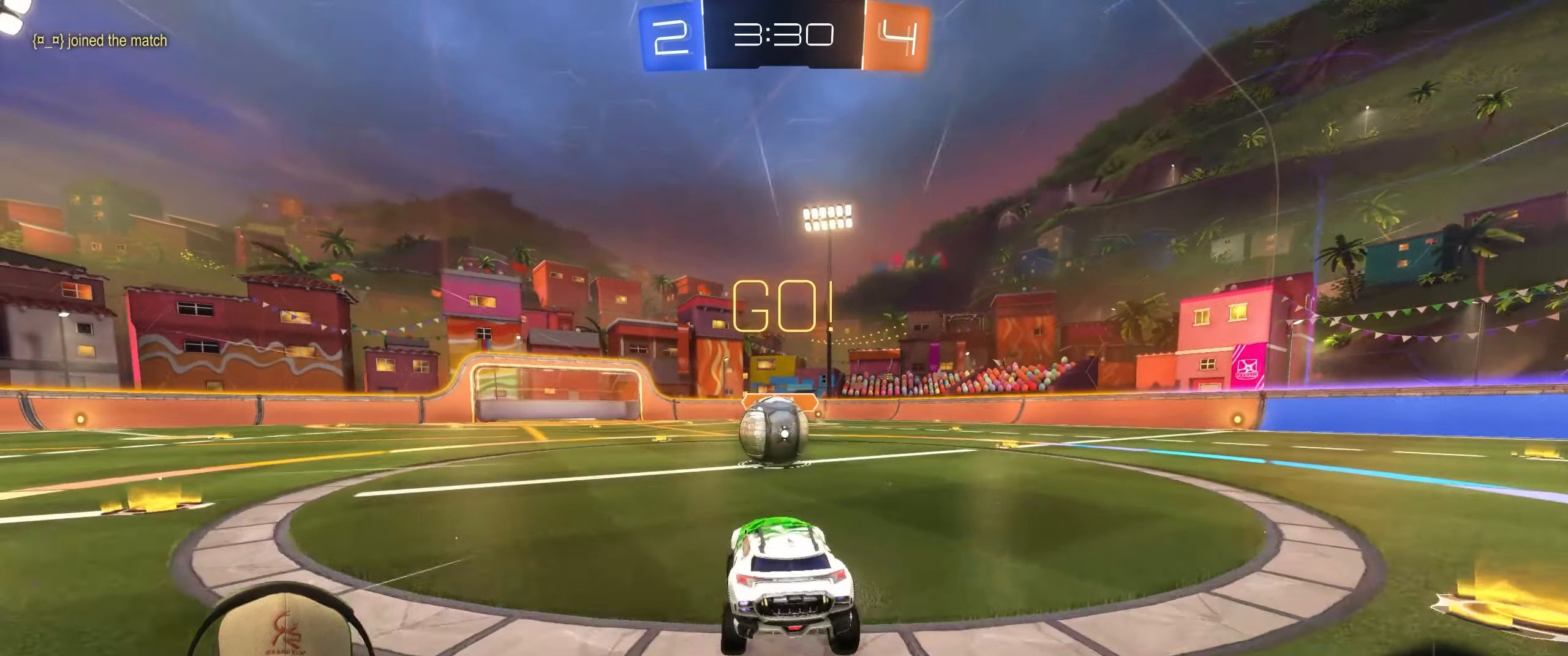
{"buttons": ["L1"], "left_stick": "down-right", "events": [[50, "left_stick", "left"], [150, "CROSS", "down"], [200, "L1", "down"], [200, "left_stick", "up-right"], [267, "CROSS", "up"], [300, "CROSS", "down"], [367, "left_stick", "down-right"], [450, "CROSS", "up"], [467, "R1", "up"]]}
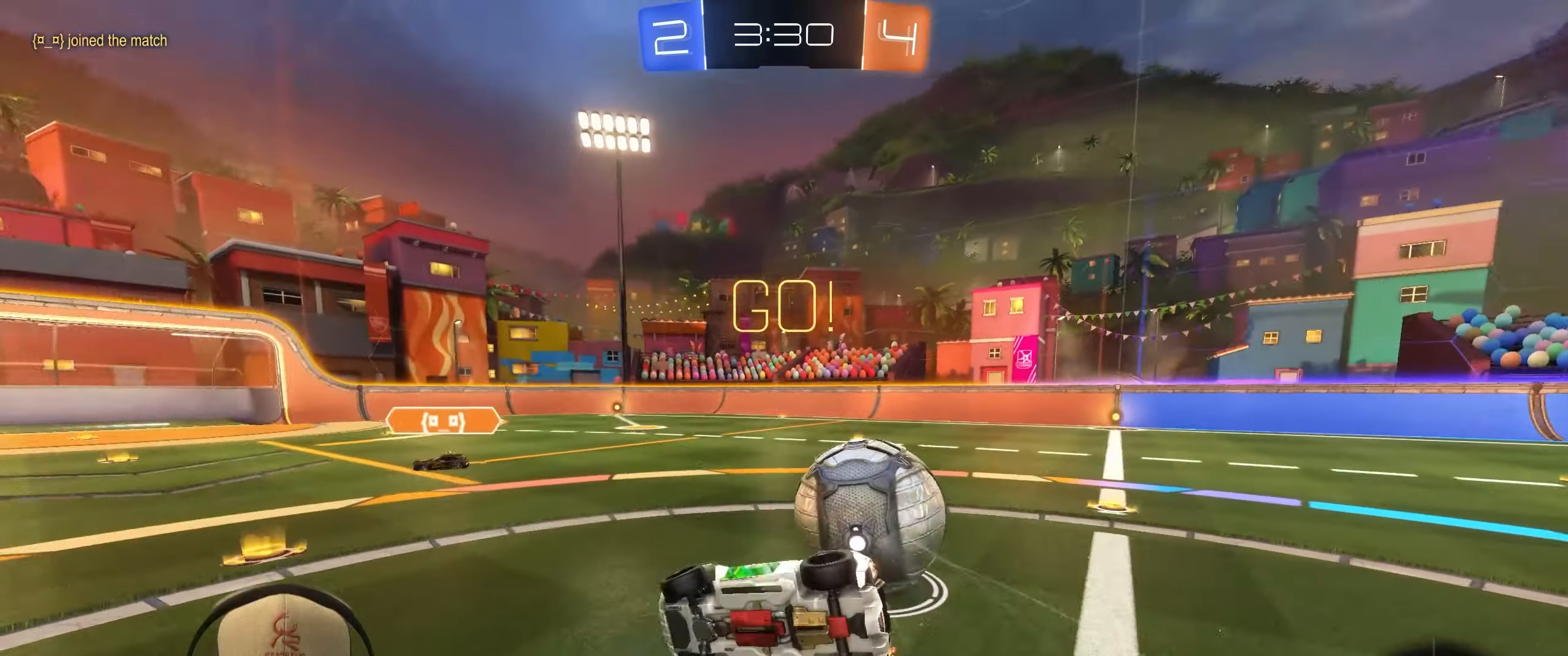
{"buttons": [], "left_stick": "right", "events": [[150, "left_stick", "right"], [417, "L1", "up"]]}